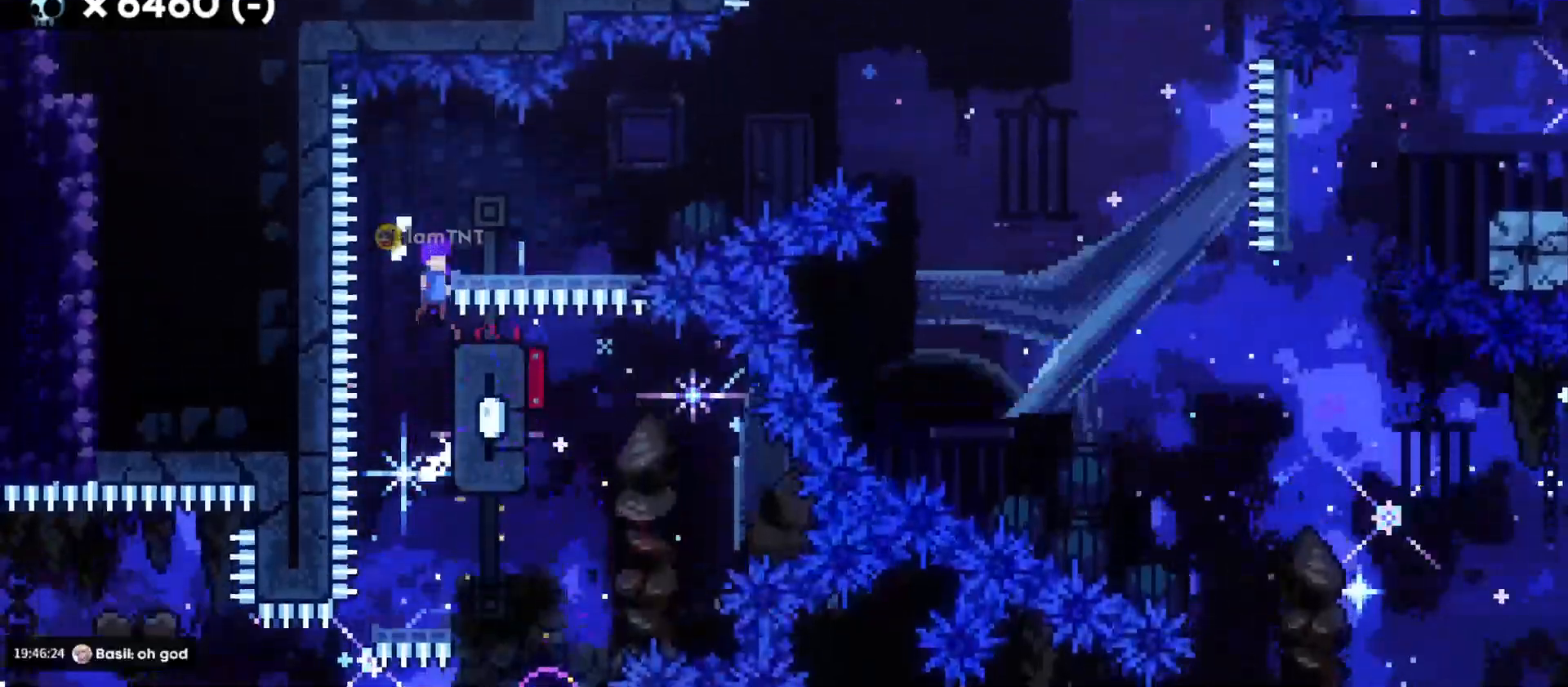
Gameplay with keyboard; each line is a JSON object with the keys held at the frame after it. "events" lists presses ("down") and releases ("up") of "a", "d", "dash", "demo", "grab", "jump", "s" and "w" between this image and that frame as [ms after this image, input, new state], when the widget could be followed in between. No other keys are recorded. Mouse input is not recorded. Key names are as the overlay labels them; some are game actions (e.g. jump) rather than physical keys. Not read: grab2 jump2.
{"keys": ["d", "jump"], "events": [[117, "d", "down"], [117, "dash", "down"], [117, "grab", "up"], [117, "jump", "up"], [117, "s", "down"], [283, "dash", "up"], [300, "jump", "down"], [317, "s", "up"]]}
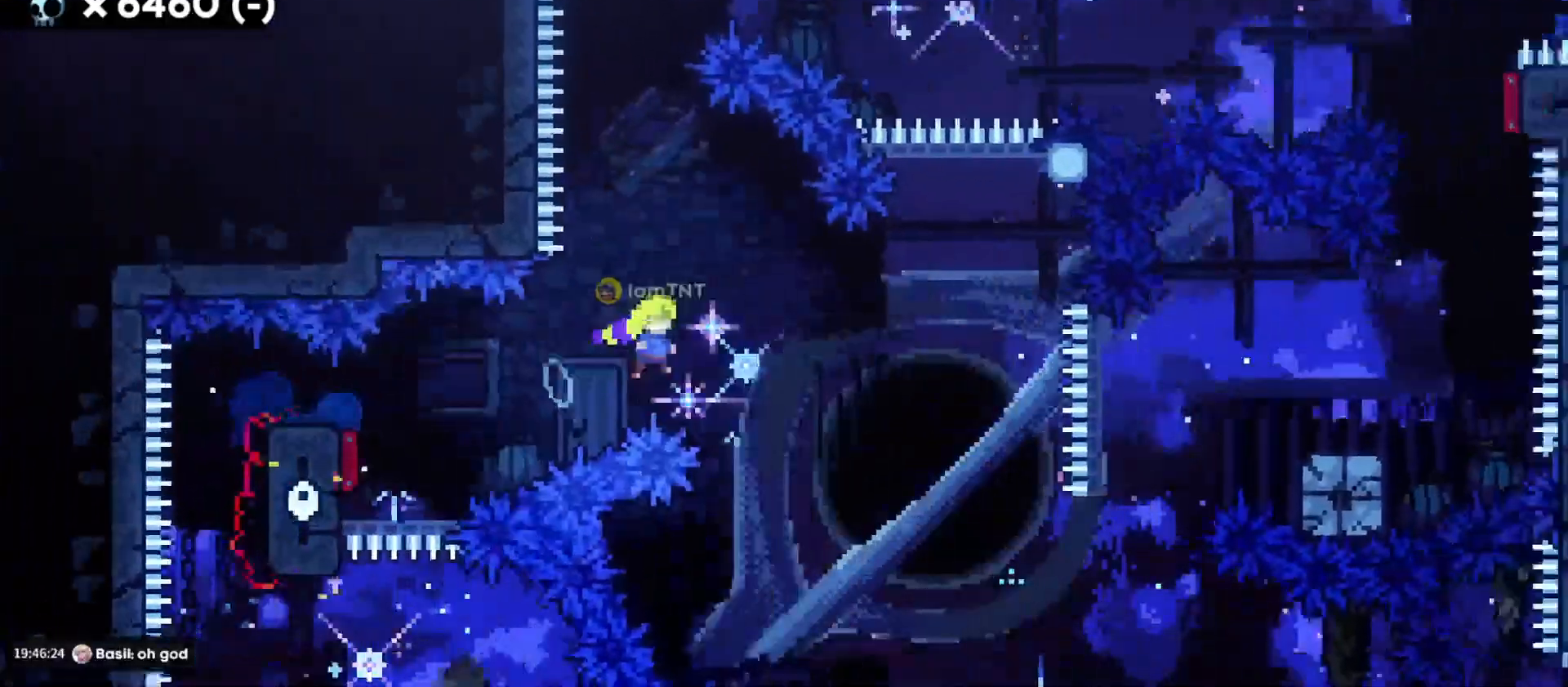
{"keys": ["w"], "events": [[250, "jump", "up"], [250, "w", "down"], [283, "d", "up"], [317, "dash", "down"], [483, "dash", "up"]]}
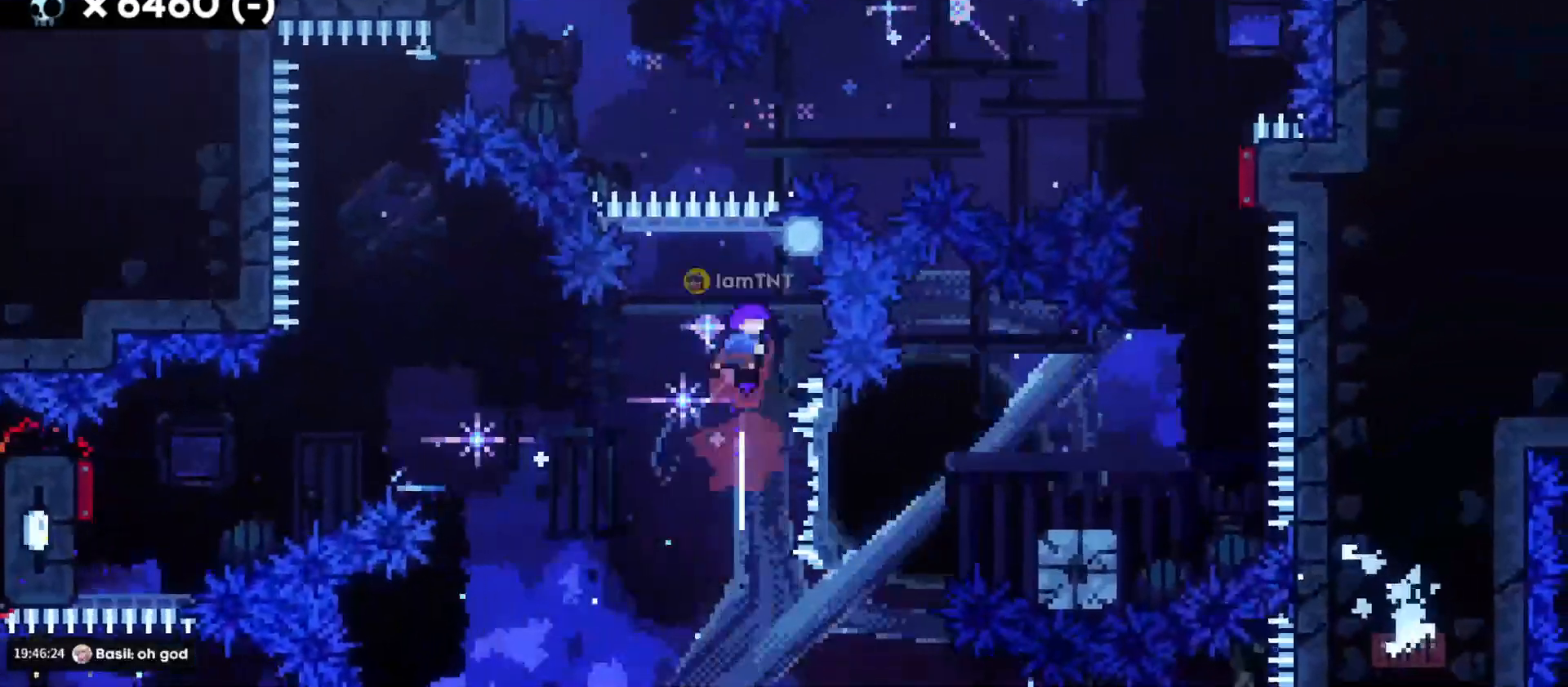
{"keys": ["jump"], "events": [[50, "w", "up"], [100, "jump", "down"], [217, "a", "down"], [417, "d", "down"], [450, "a", "up"], [500, "d", "up"]]}
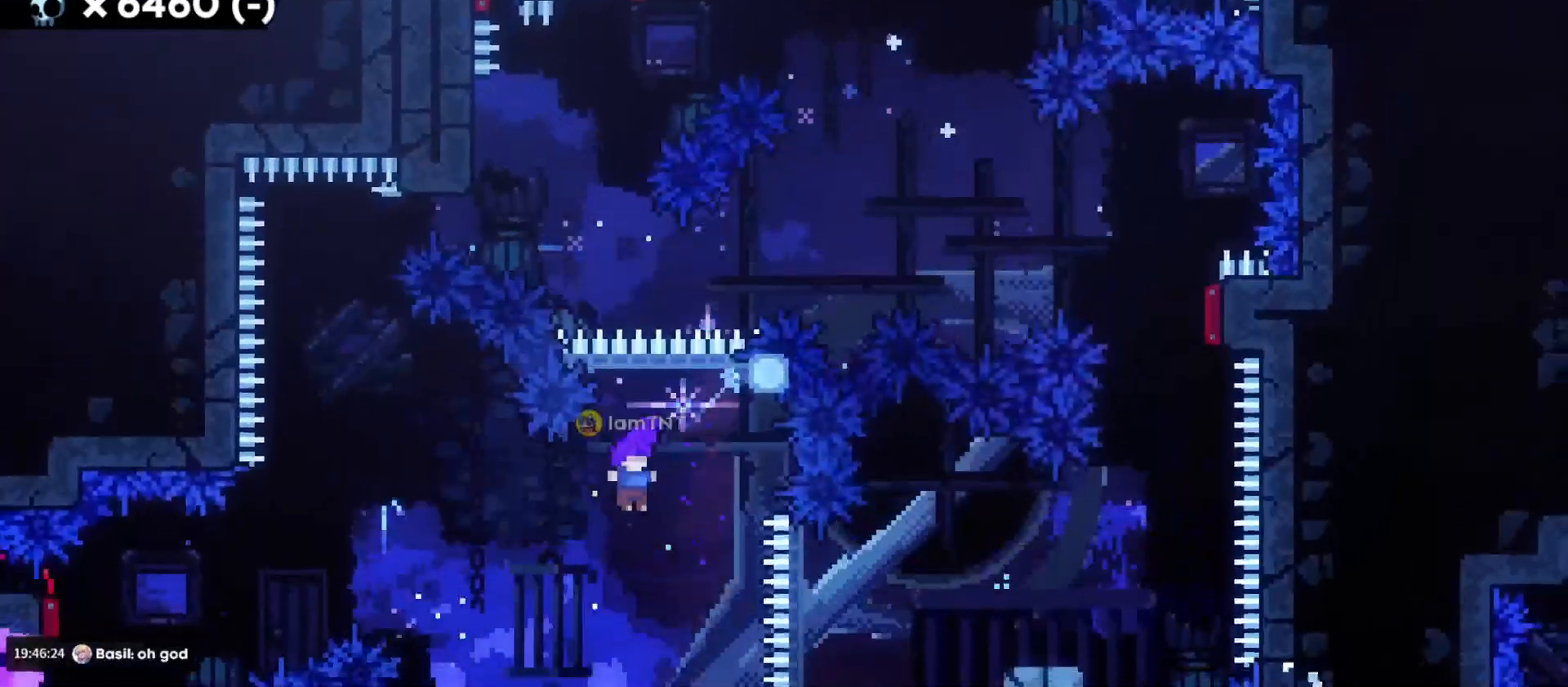
{"keys": [], "events": [[17, "jump", "up"]]}
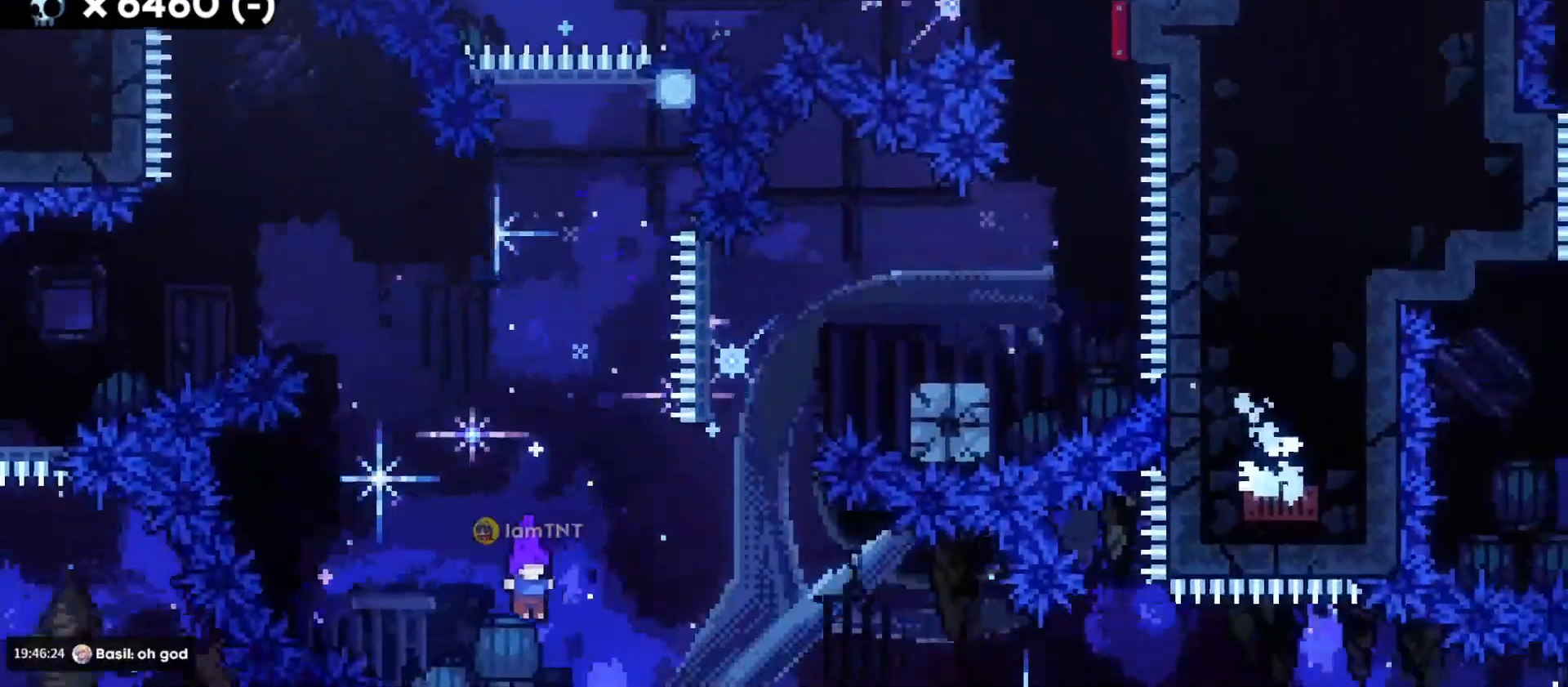
{"keys": [], "events": []}
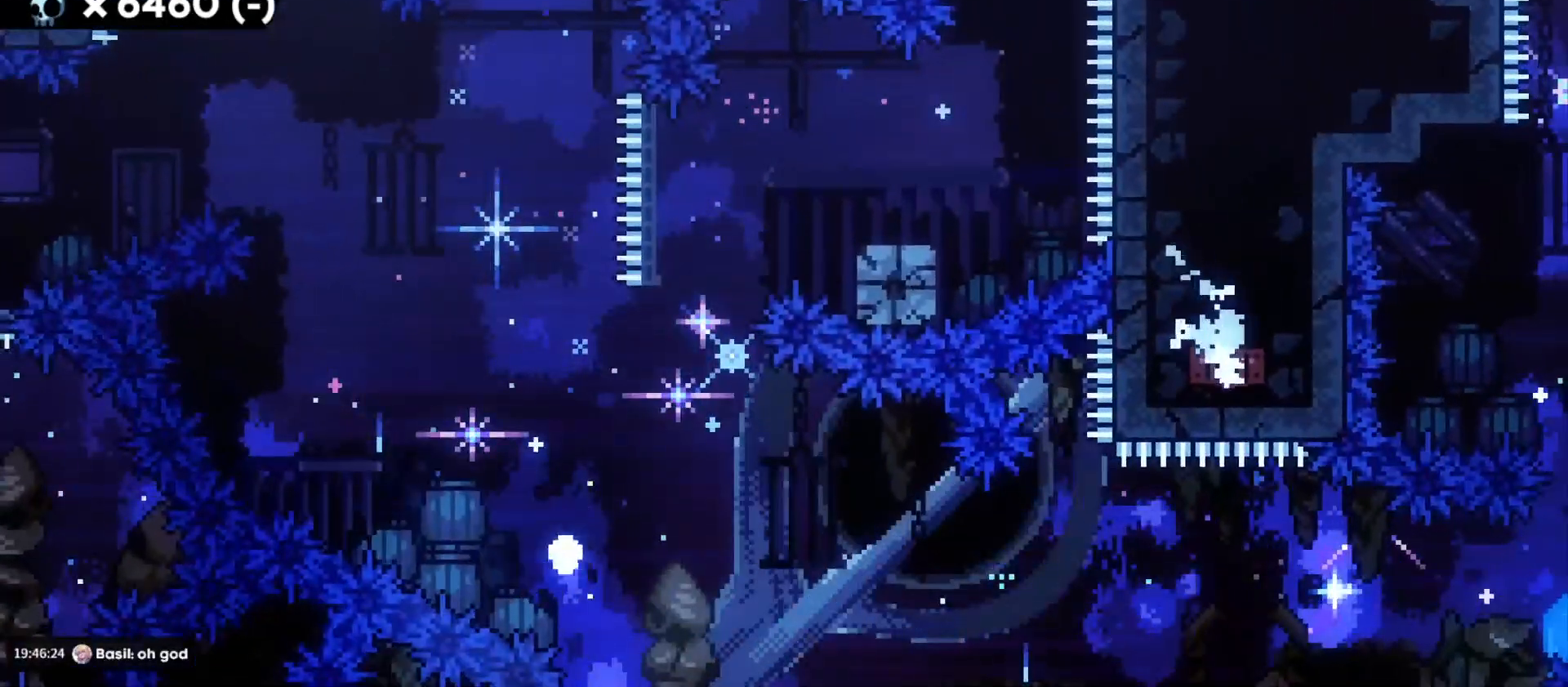
{"keys": [], "events": []}
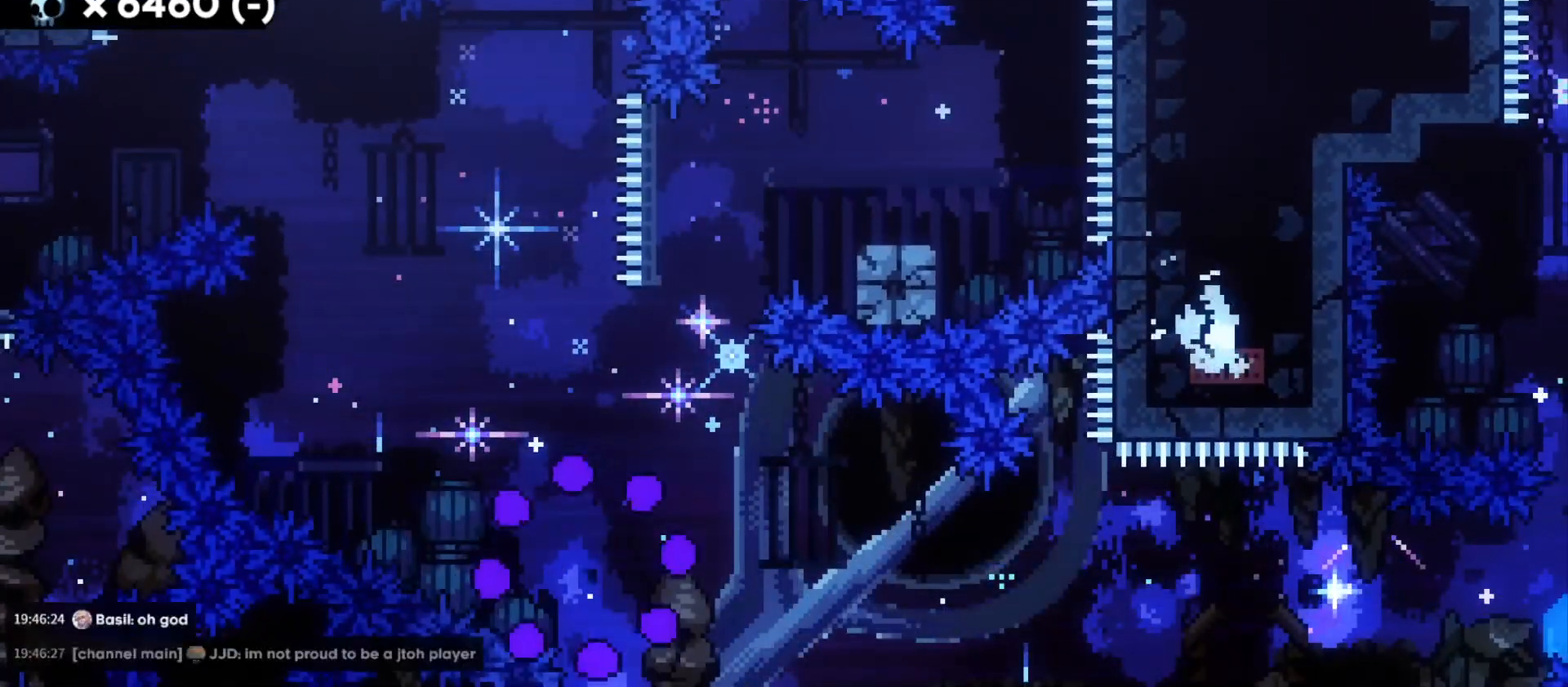
{"keys": [], "events": []}
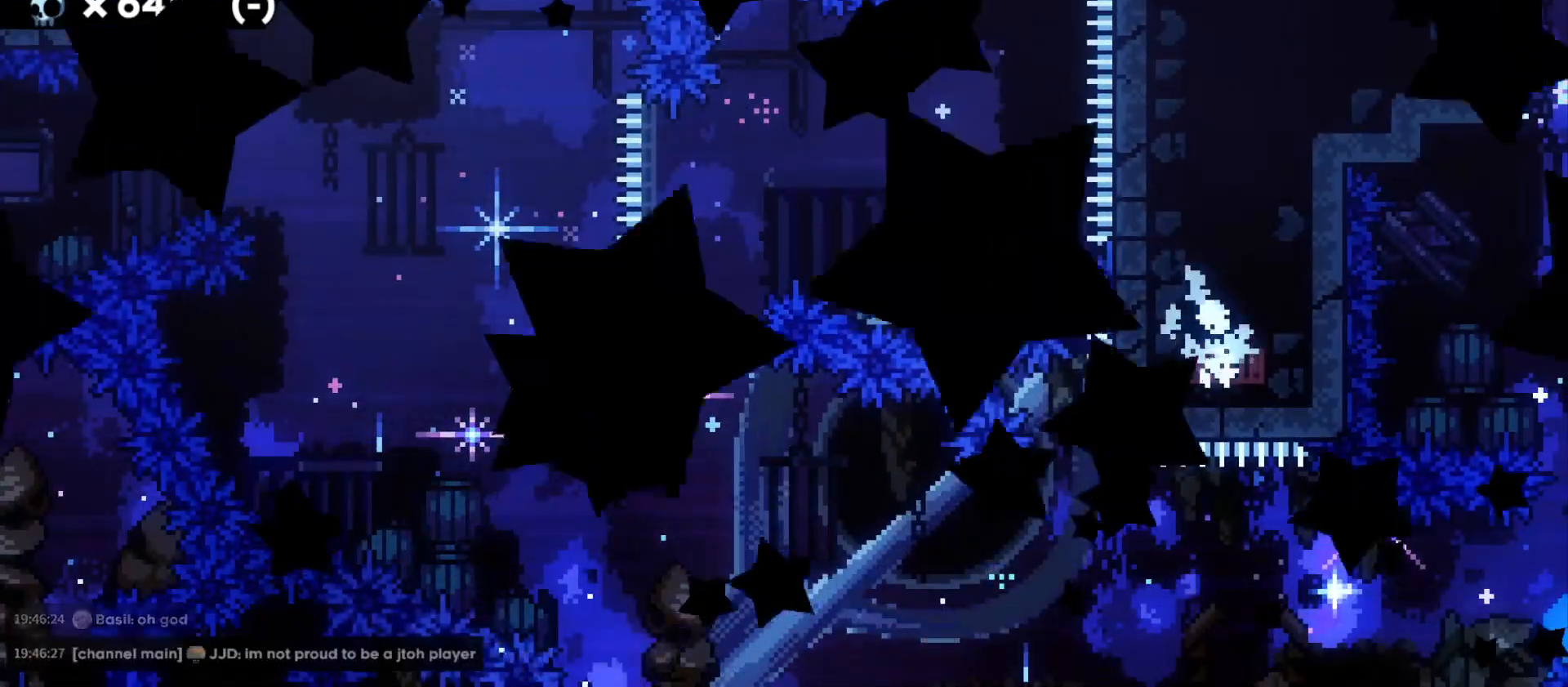
{"keys": [], "events": []}
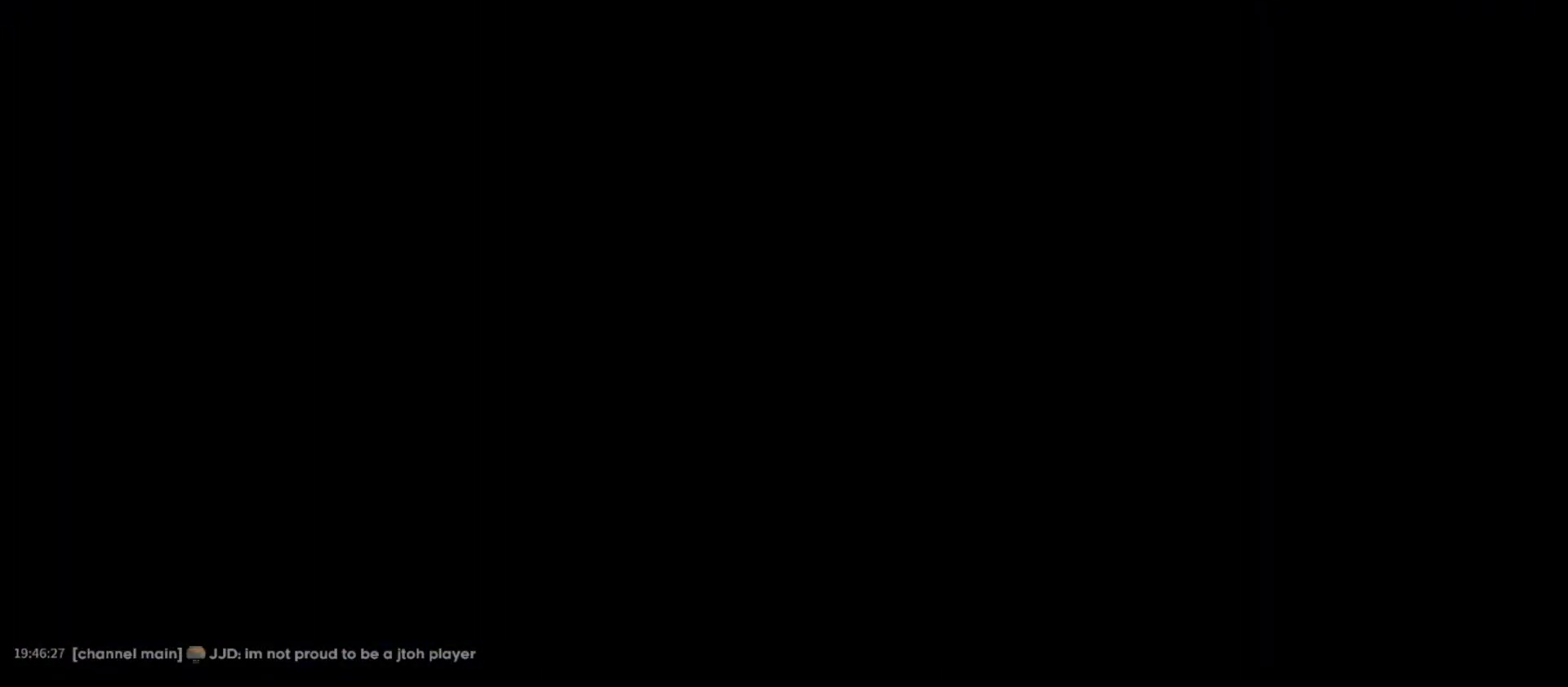
{"keys": ["d", "s"], "events": [[217, "s", "down"], [233, "d", "down"]]}
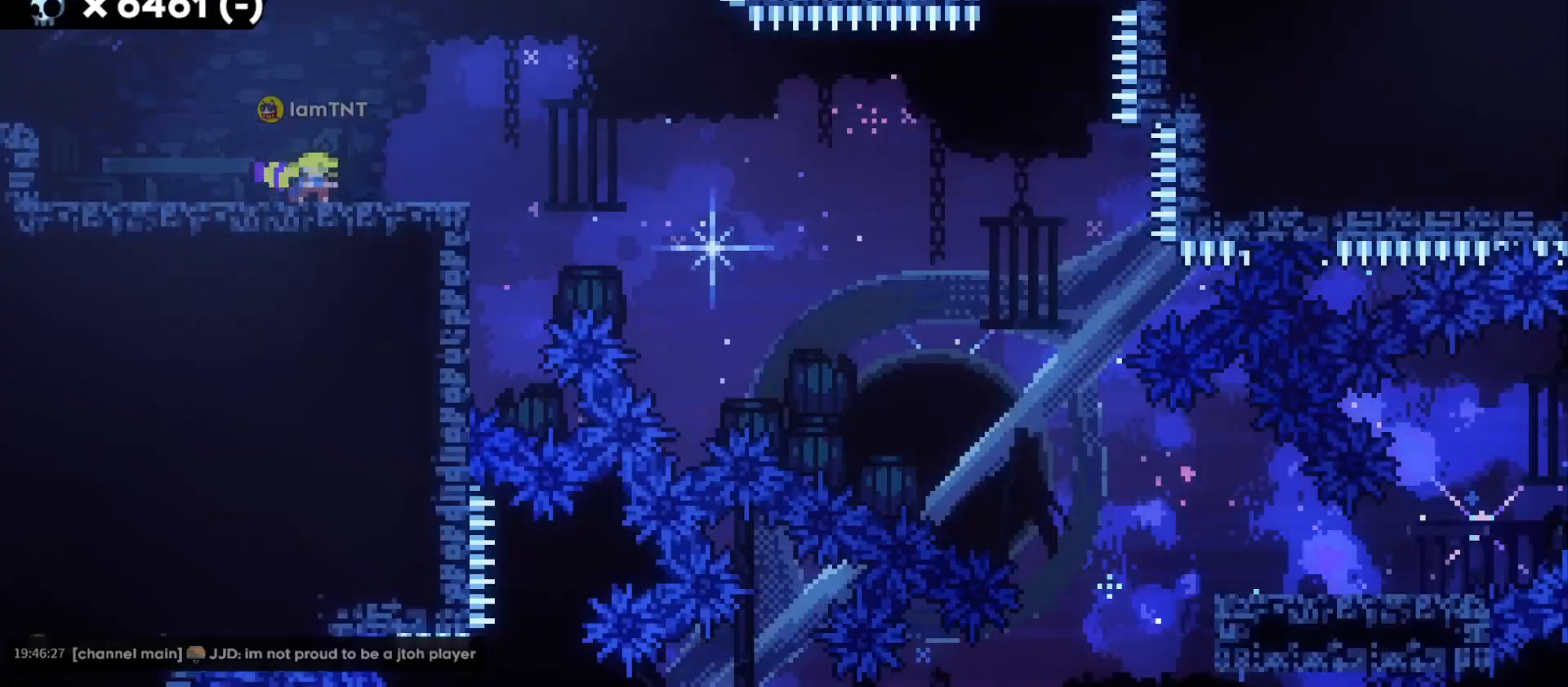
{"keys": ["d", "dash", "jump", "s"], "events": [[217, "dash", "down"], [400, "dash", "up"], [400, "jump", "down"], [467, "dash", "down"]]}
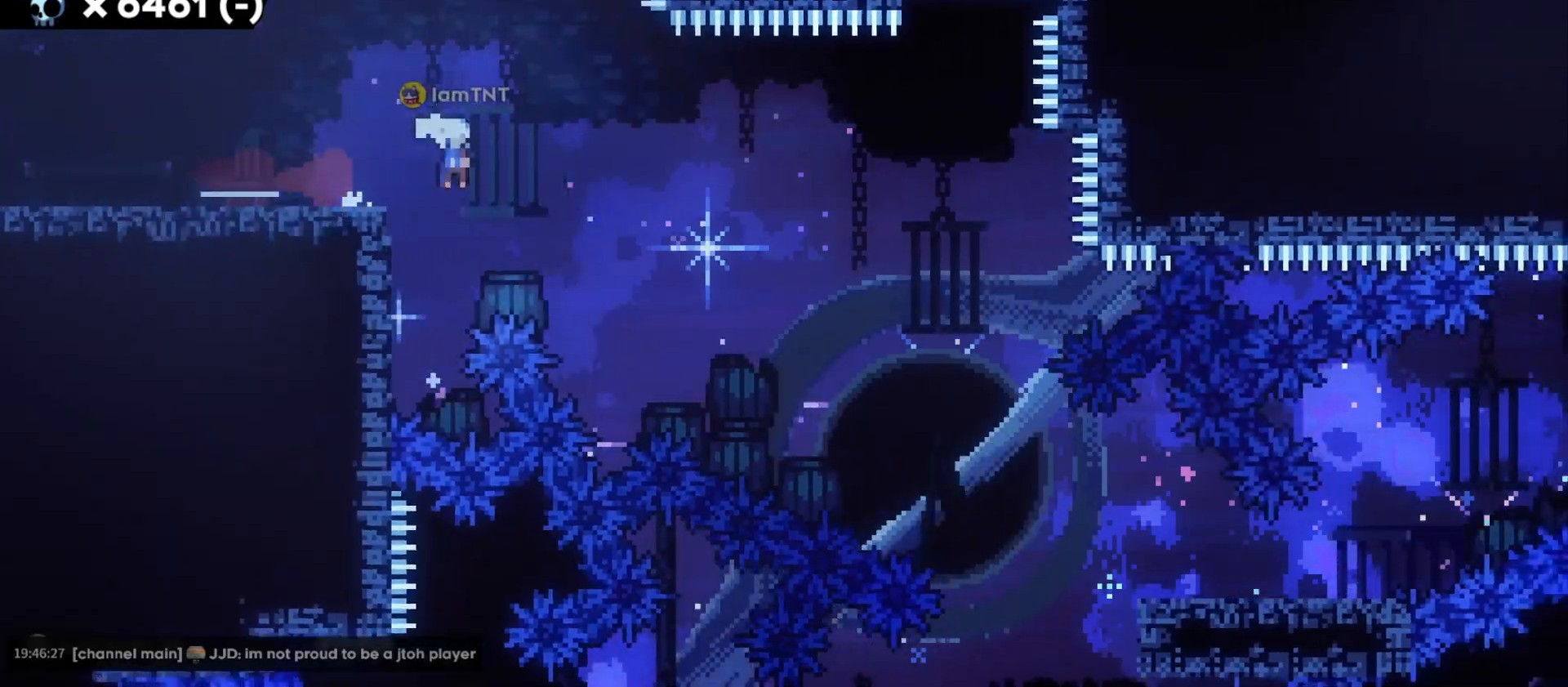
{"keys": ["d", "s"], "events": [[17, "jump", "up"], [200, "dash", "up"], [217, "dash", "down"], [317, "dash", "up"], [350, "dash", "down"], [417, "dash", "up"]]}
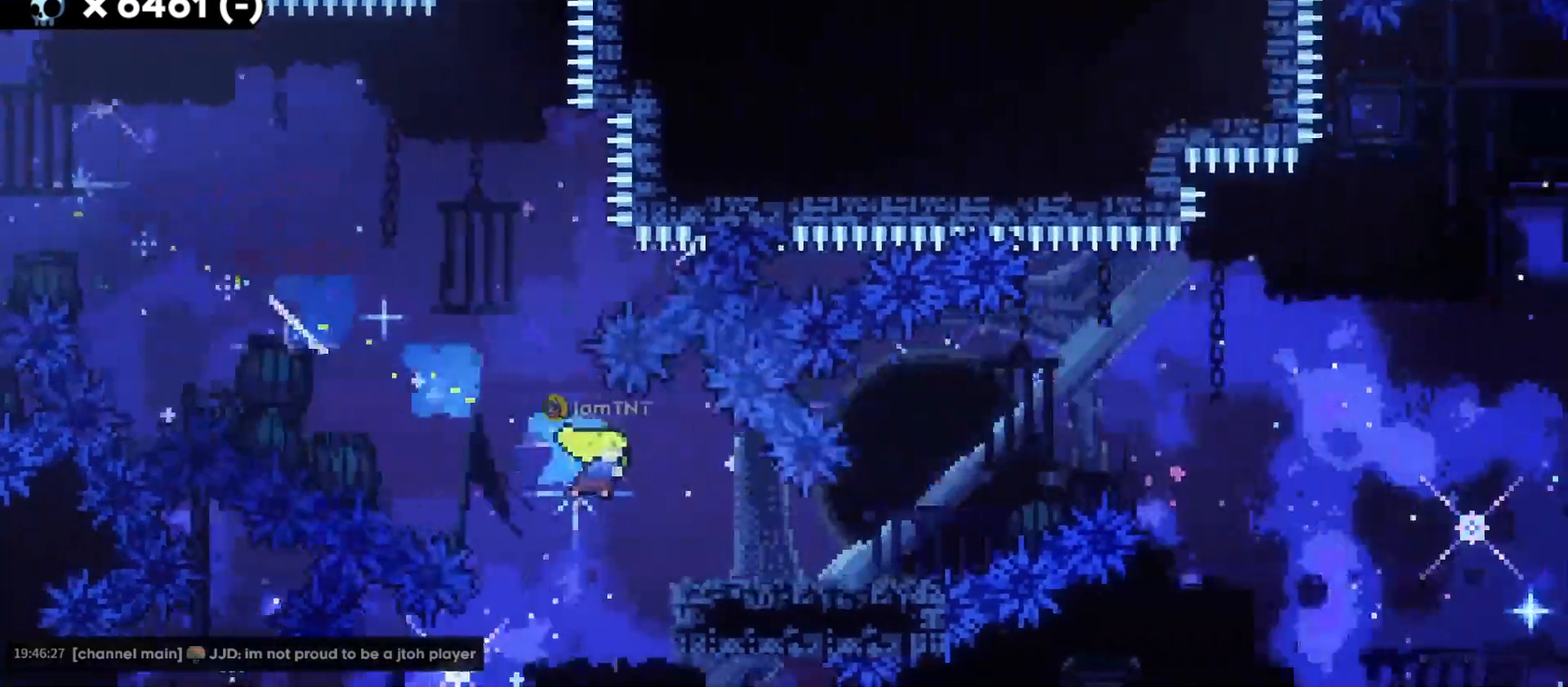
{"keys": ["d", "jump"], "events": [[117, "s", "up"], [167, "jump", "down"]]}
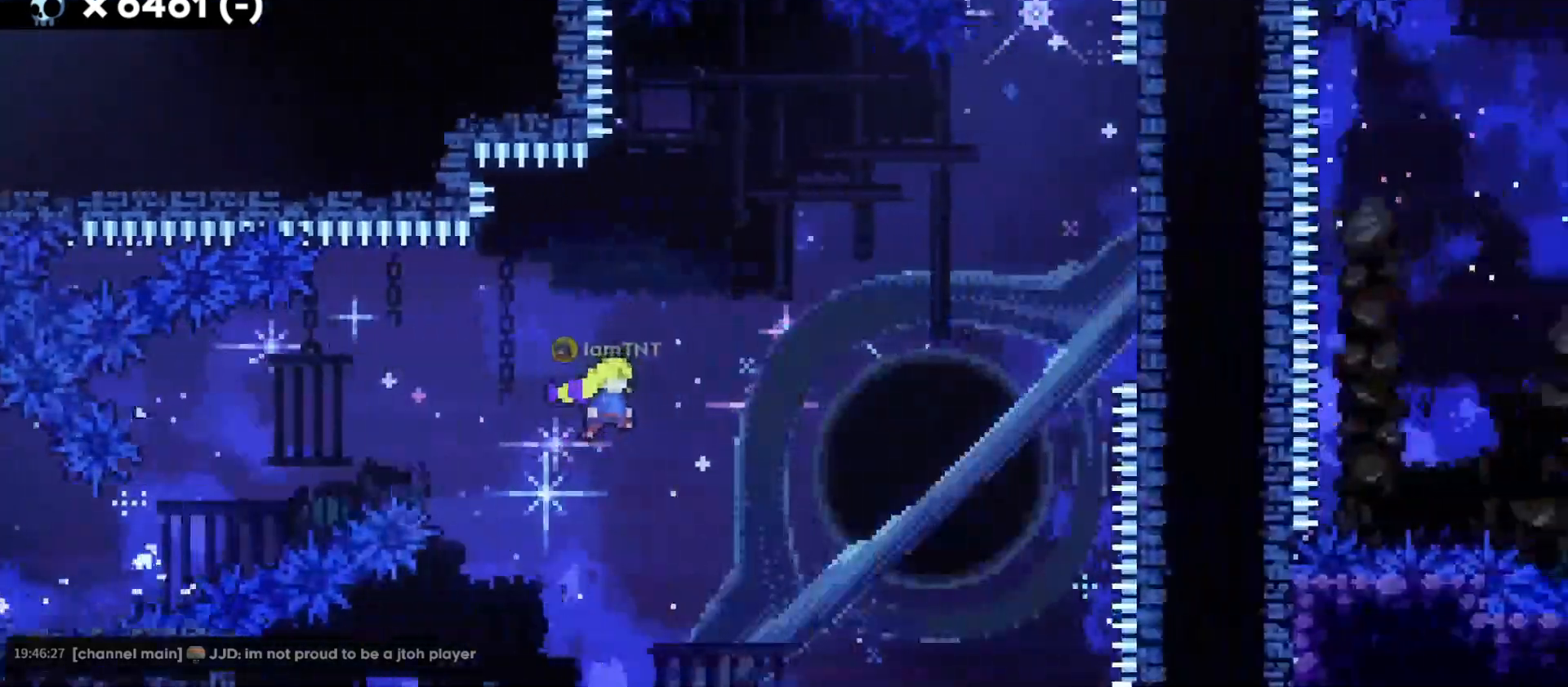
{"keys": ["d", "w"], "events": [[117, "w", "down"], [167, "jump", "up"], [217, "dash", "down"], [383, "dash", "up"]]}
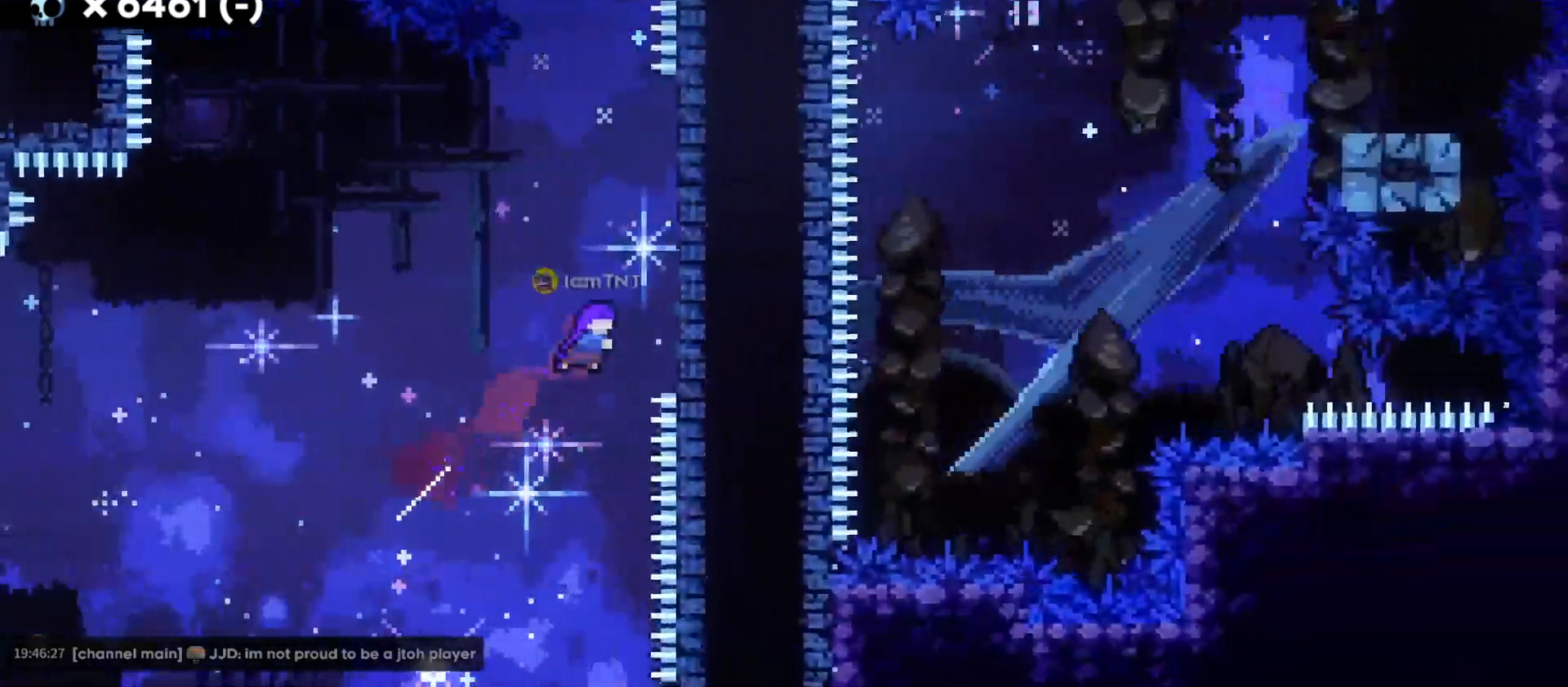
{"keys": ["d", "jump"], "events": [[183, "dash", "down"], [200, "d", "up"], [367, "dash", "up"], [383, "jump", "down"], [383, "w", "up"], [400, "d", "down"]]}
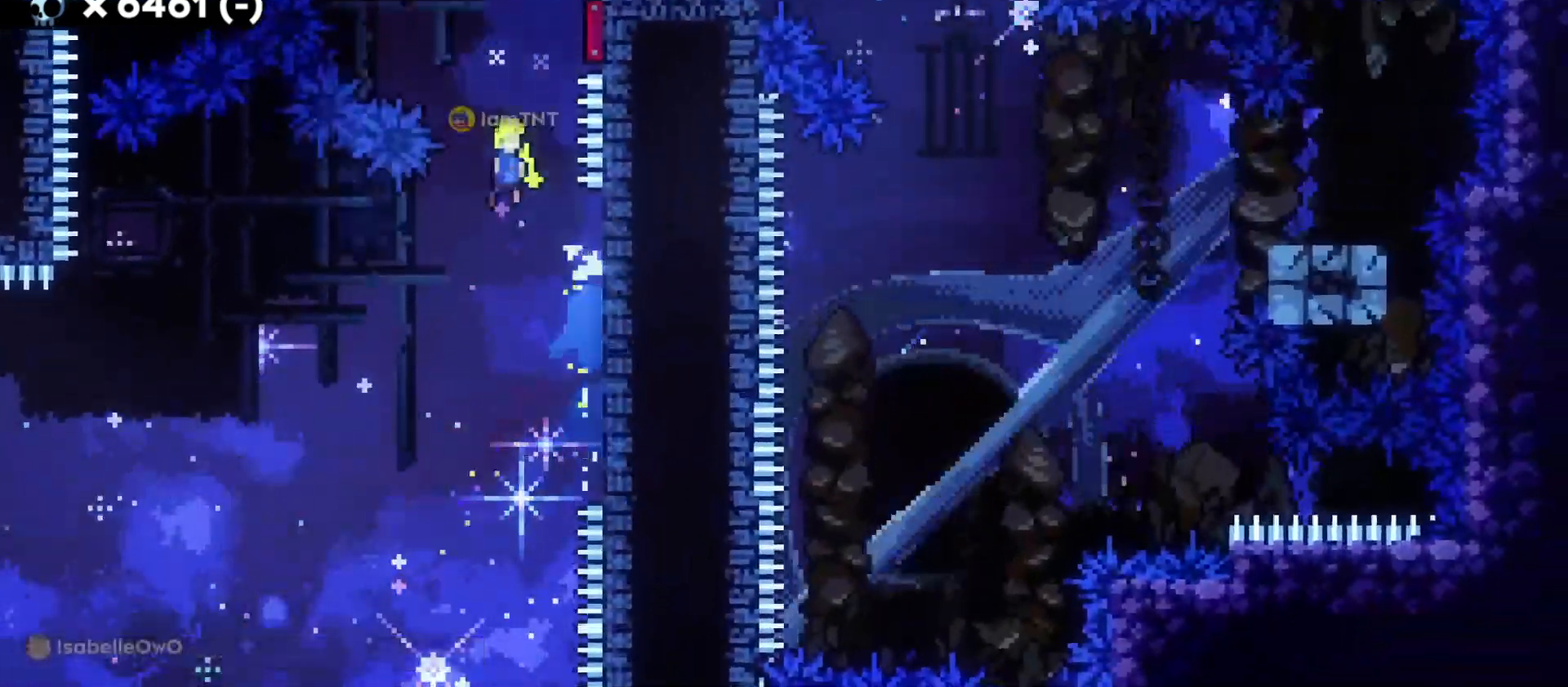
{"keys": ["d", "jump"], "events": []}
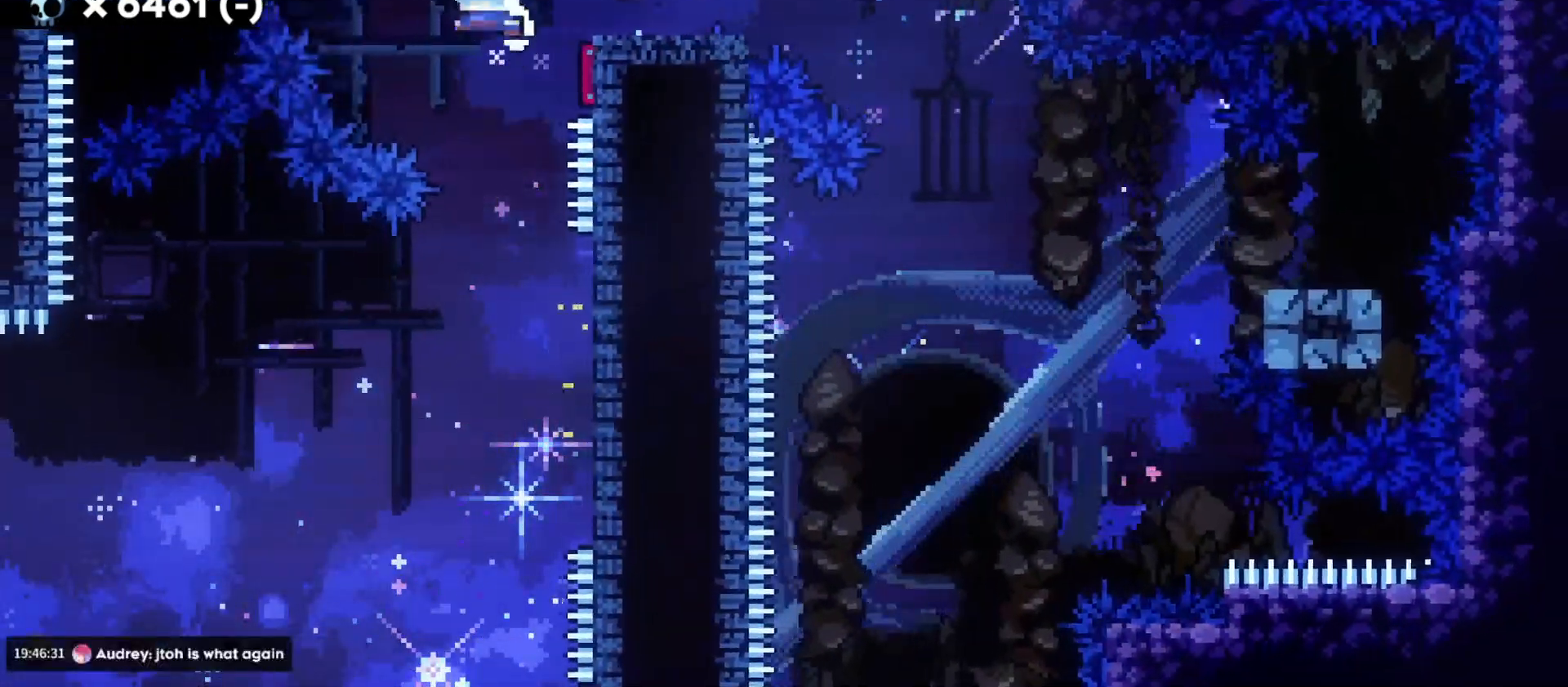
{"keys": ["d", "s"], "events": [[50, "jump", "up"], [317, "s", "down"], [333, "dash", "down"], [500, "dash", "up"]]}
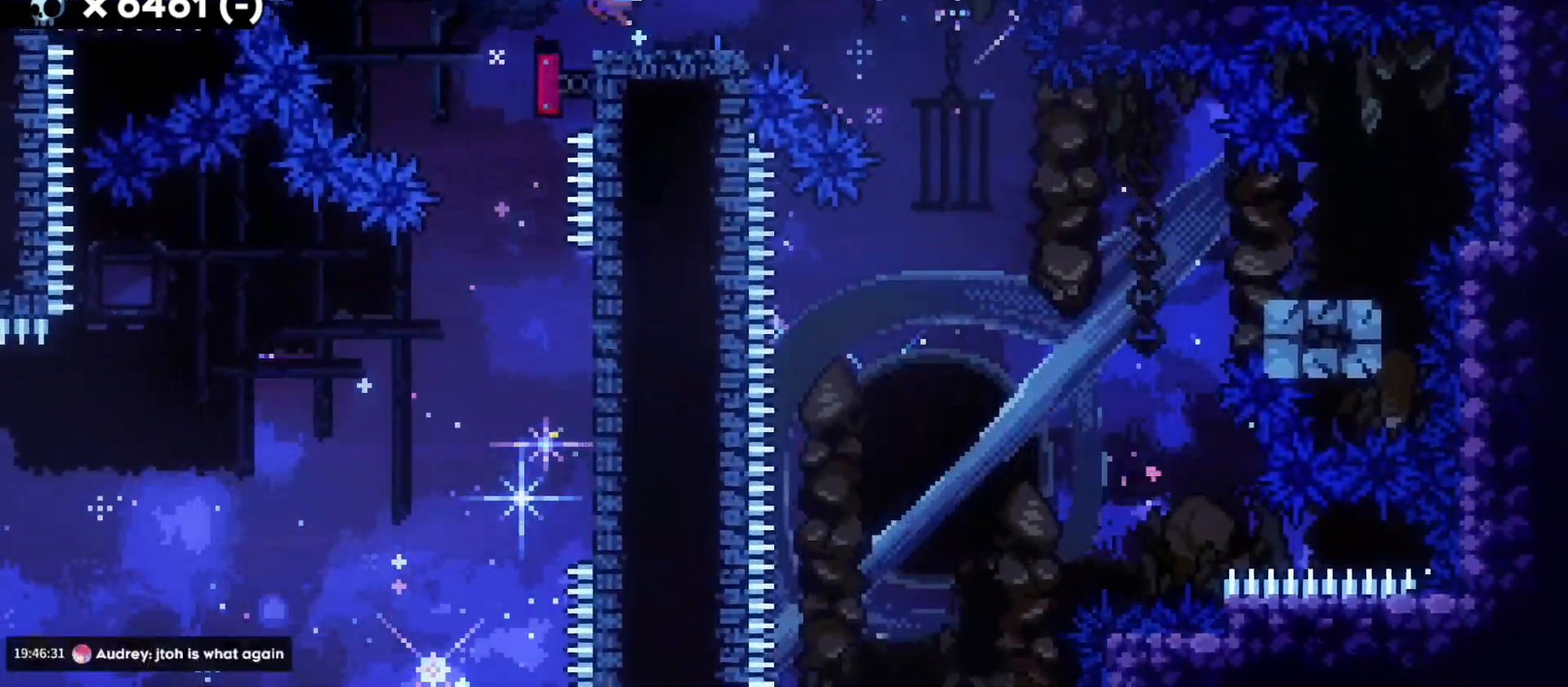
{"keys": ["d", "dash", "s"], "events": [[33, "jump", "down"], [67, "dash", "down"], [133, "jump", "up"], [183, "dash", "up"], [433, "dash", "down"]]}
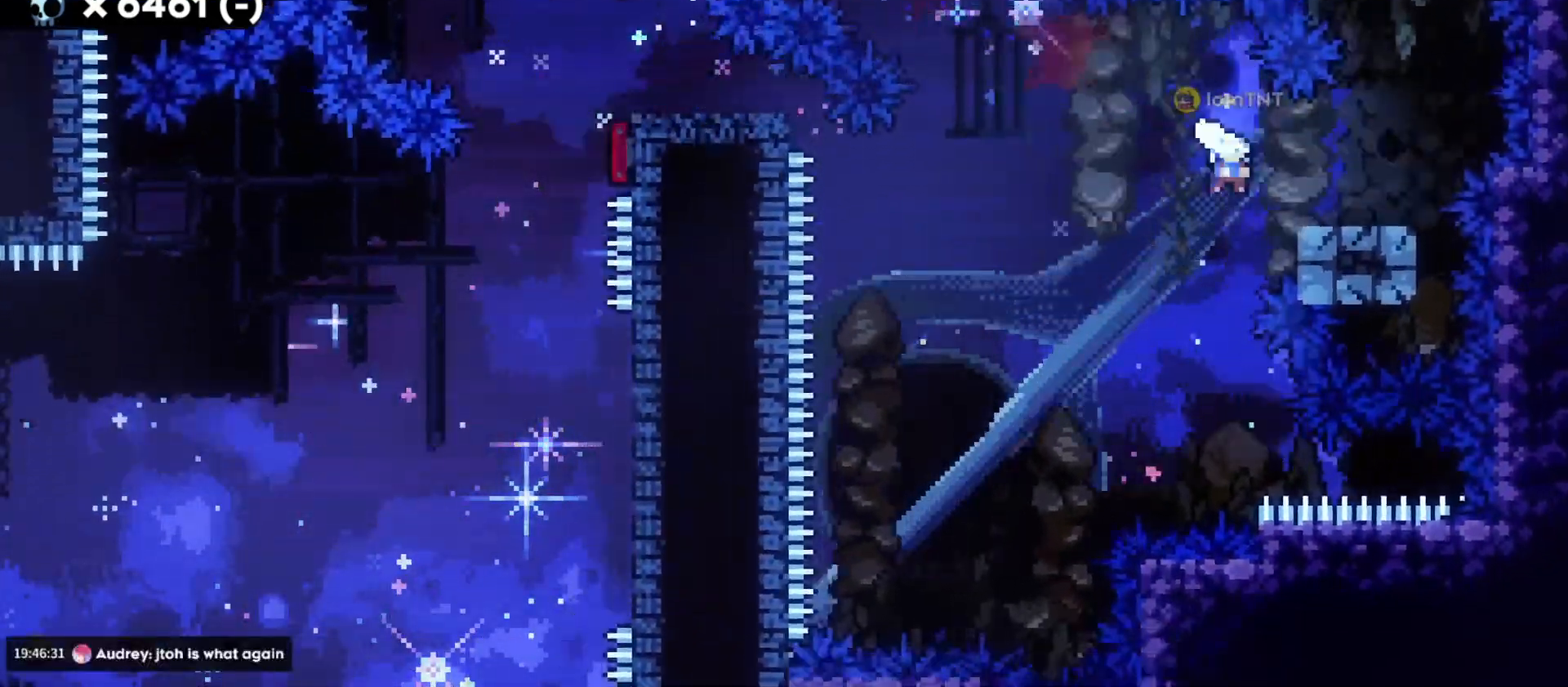
{"keys": ["a", "s"], "events": [[50, "a", "down"], [100, "d", "up"], [100, "dash", "up"], [100, "jump", "down"], [167, "dash", "down"], [217, "jump", "up"], [283, "dash", "up"]]}
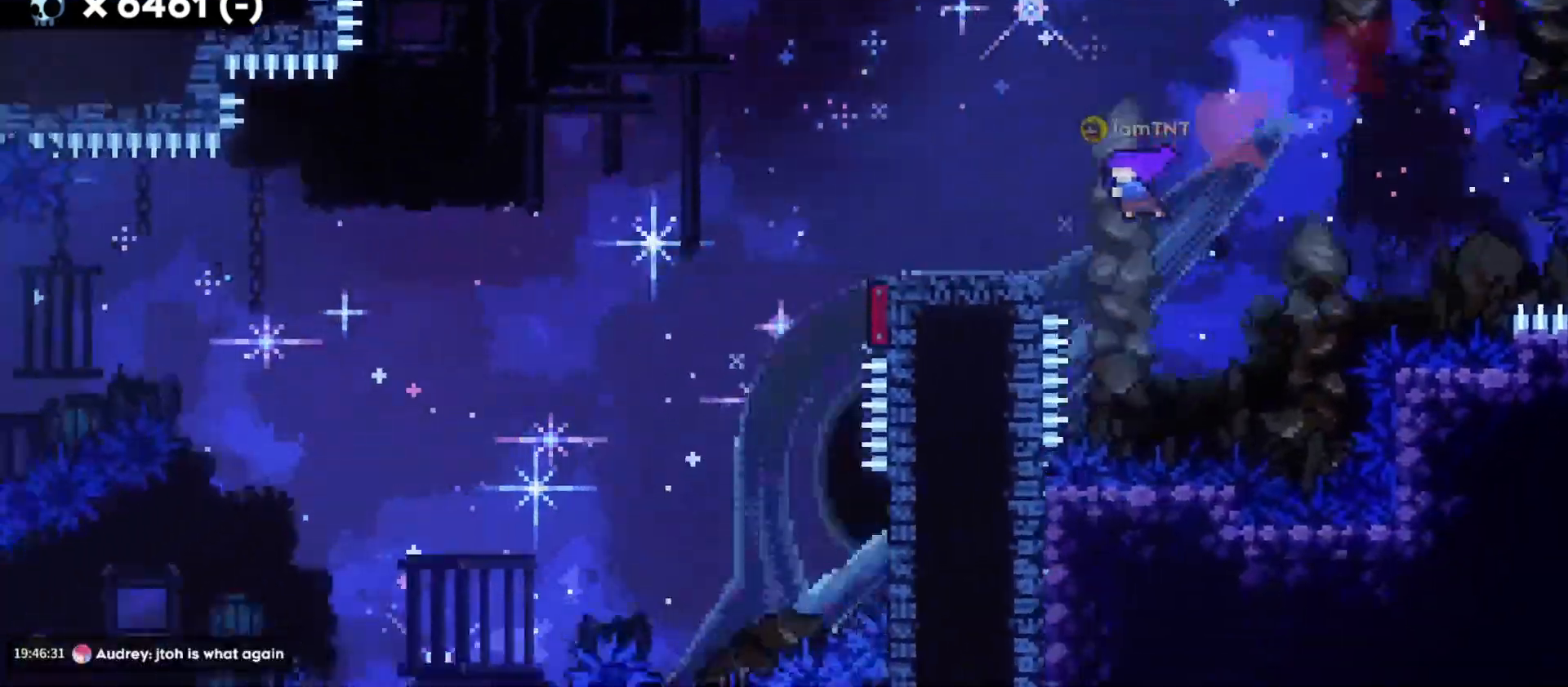
{"keys": ["a", "s"], "events": [[117, "jump", "down"], [200, "dash", "down"], [267, "jump", "up"], [317, "dash", "up"], [367, "dash", "down"], [467, "dash", "up"]]}
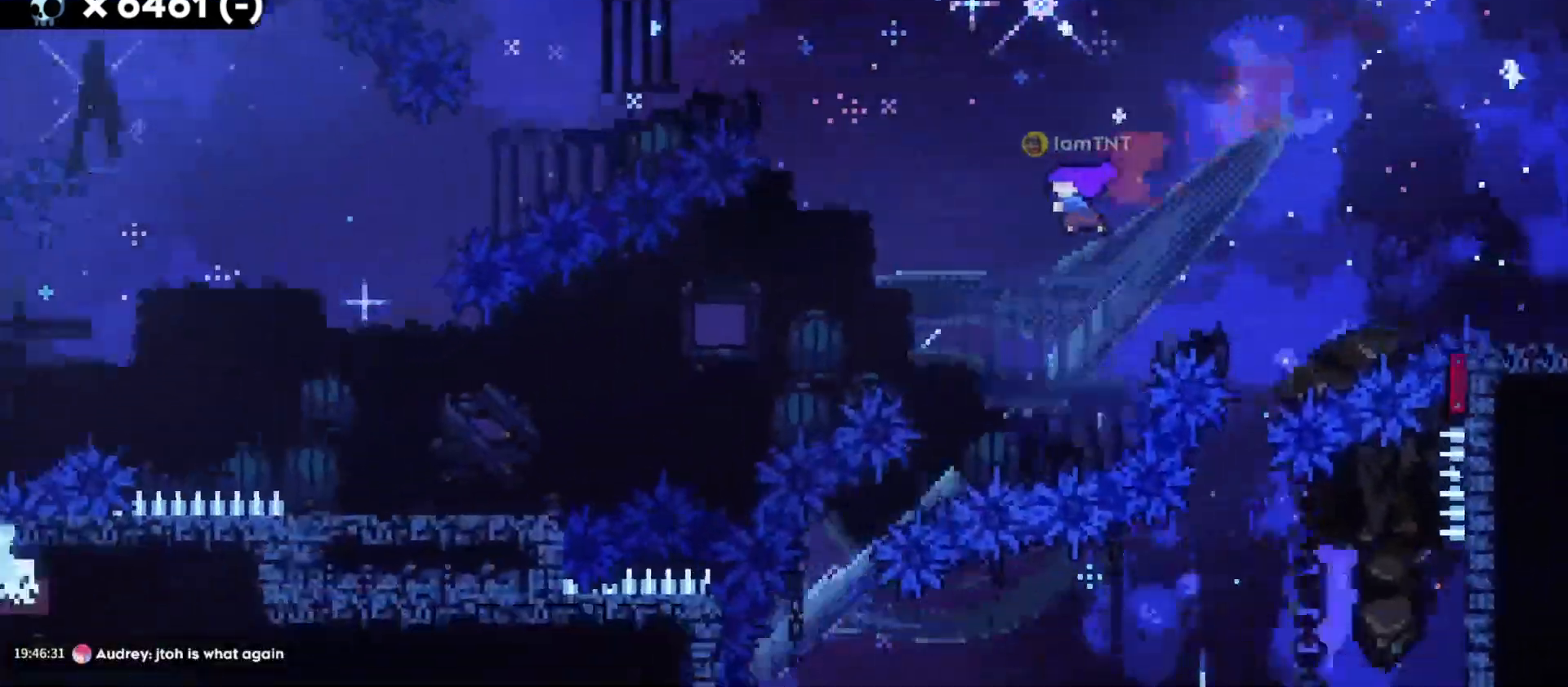
{"keys": ["a"], "events": [[83, "dash", "down"], [200, "dash", "up"], [267, "s", "up"]]}
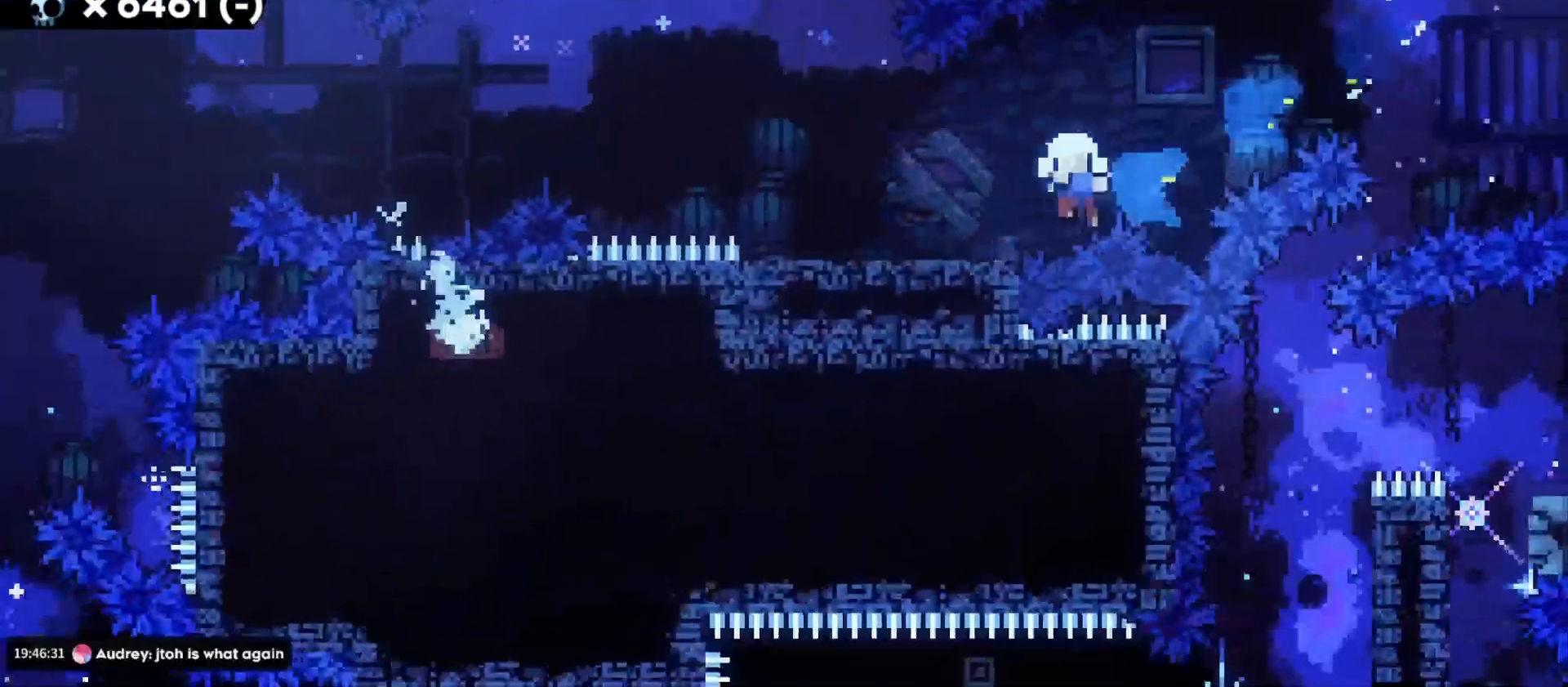
{"keys": [], "events": [[67, "a", "up"]]}
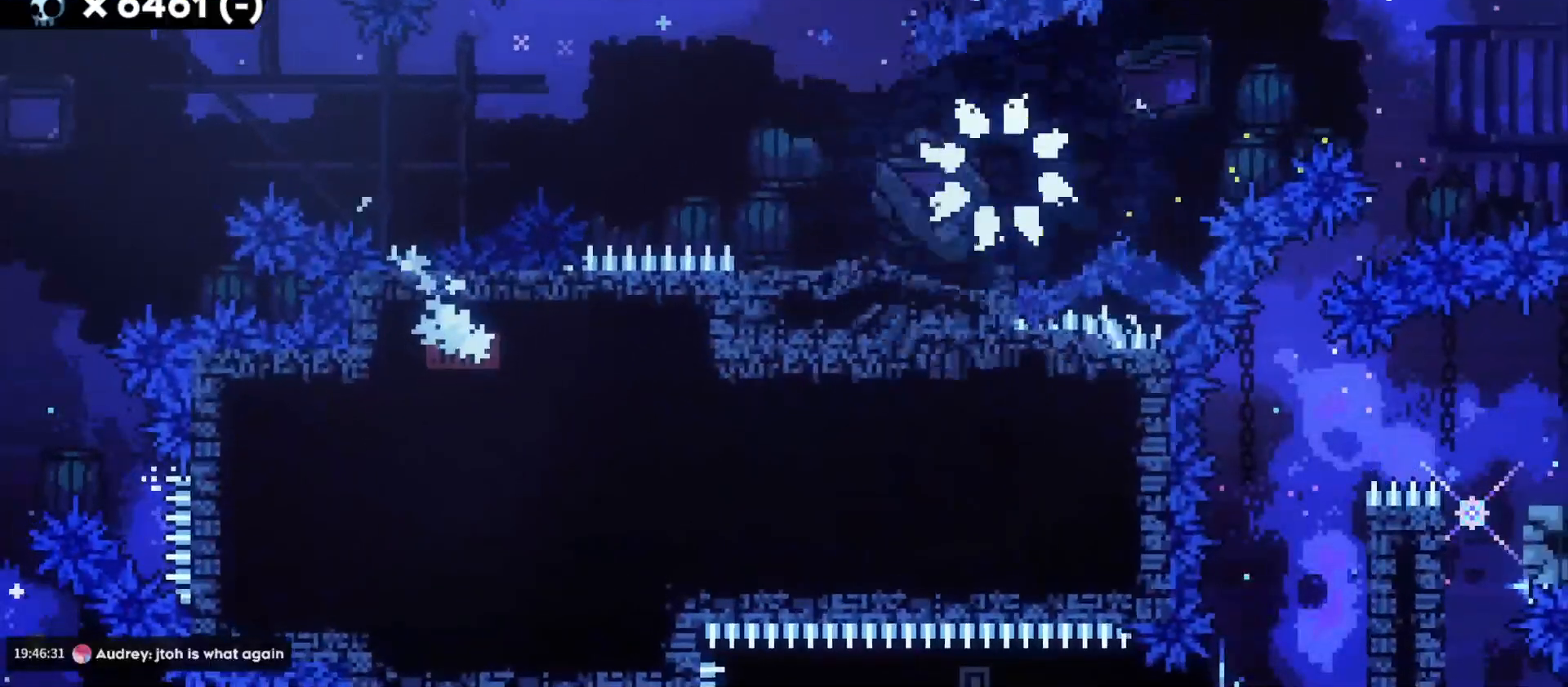
{"keys": [], "events": []}
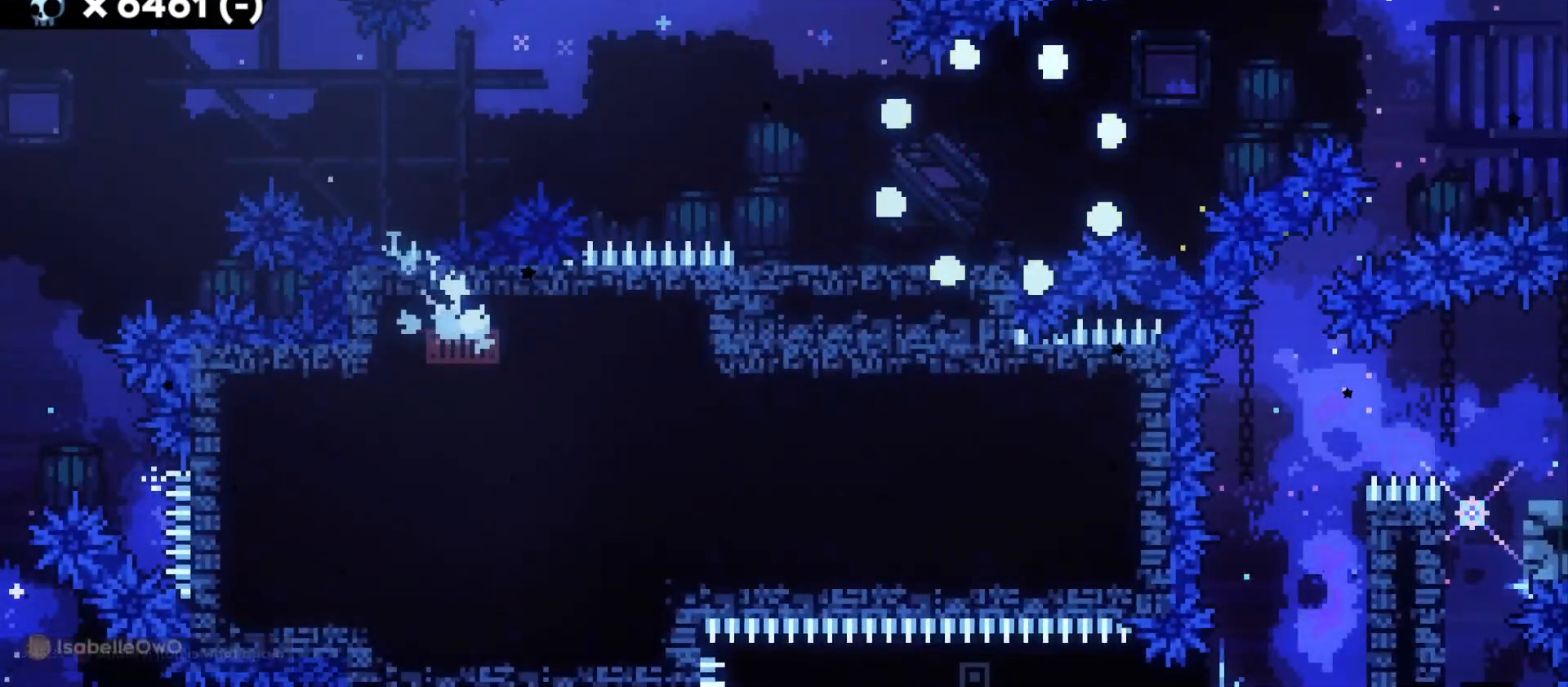
{"keys": ["d", "s"], "events": [[333, "s", "down"], [350, "d", "down"]]}
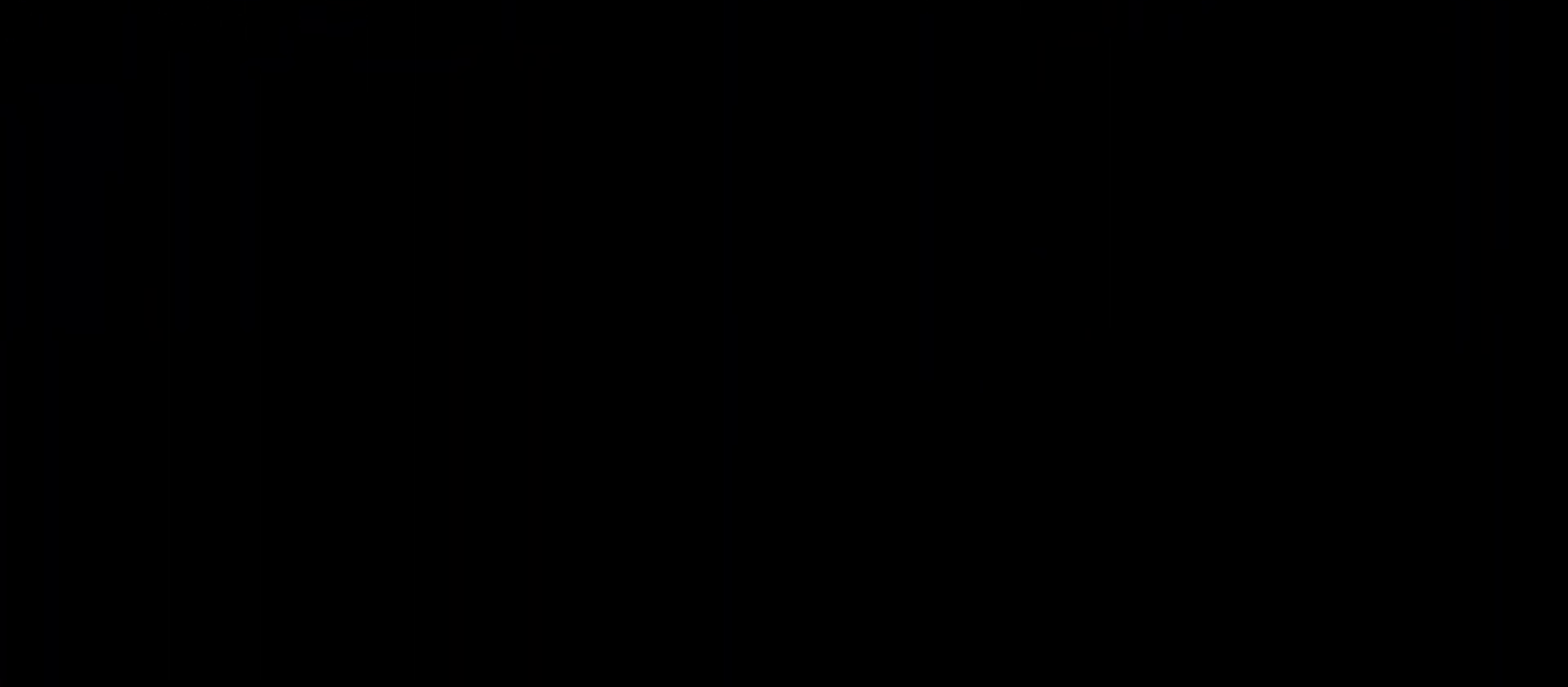
{"keys": ["d", "s"], "events": []}
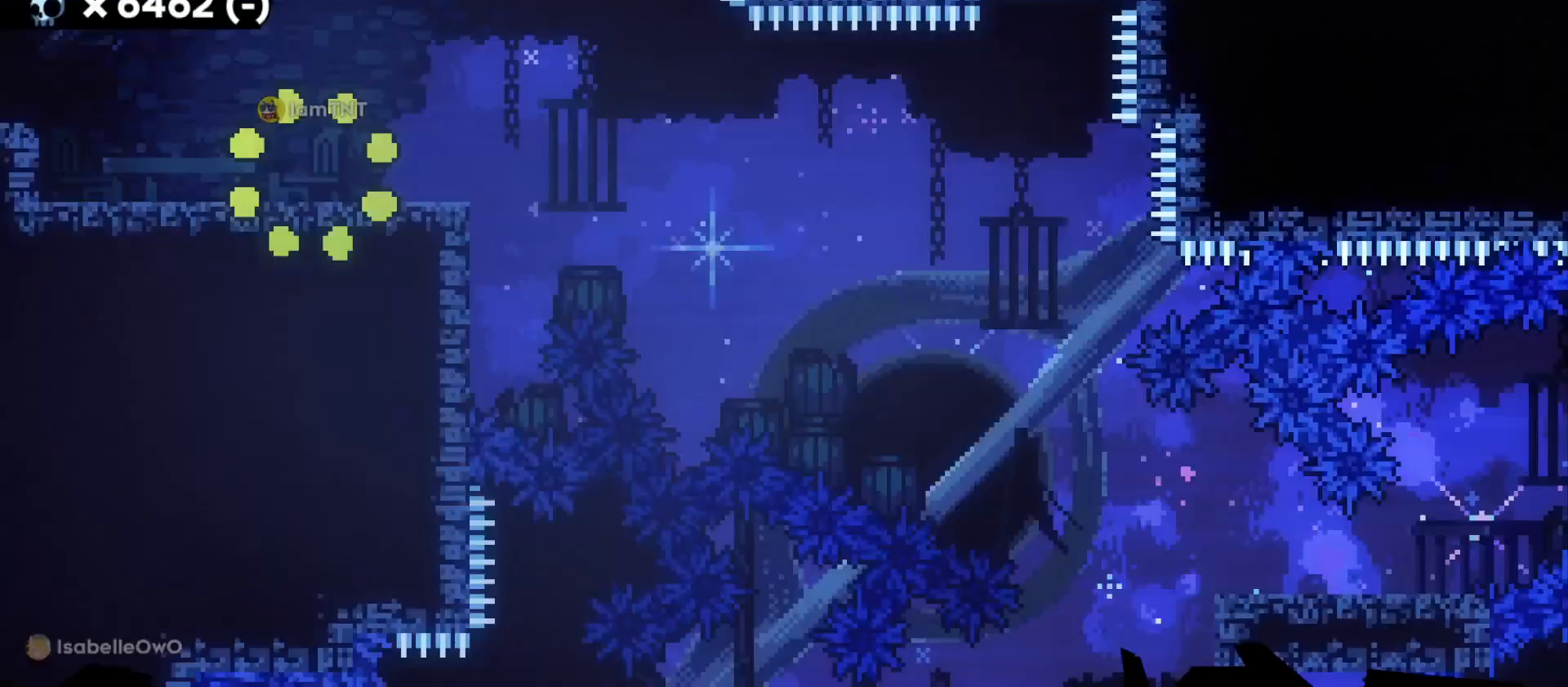
{"keys": ["d", "dash", "jump", "s"], "events": [[233, "dash", "down"], [417, "jump", "down"], [433, "dash", "up"], [483, "dash", "down"]]}
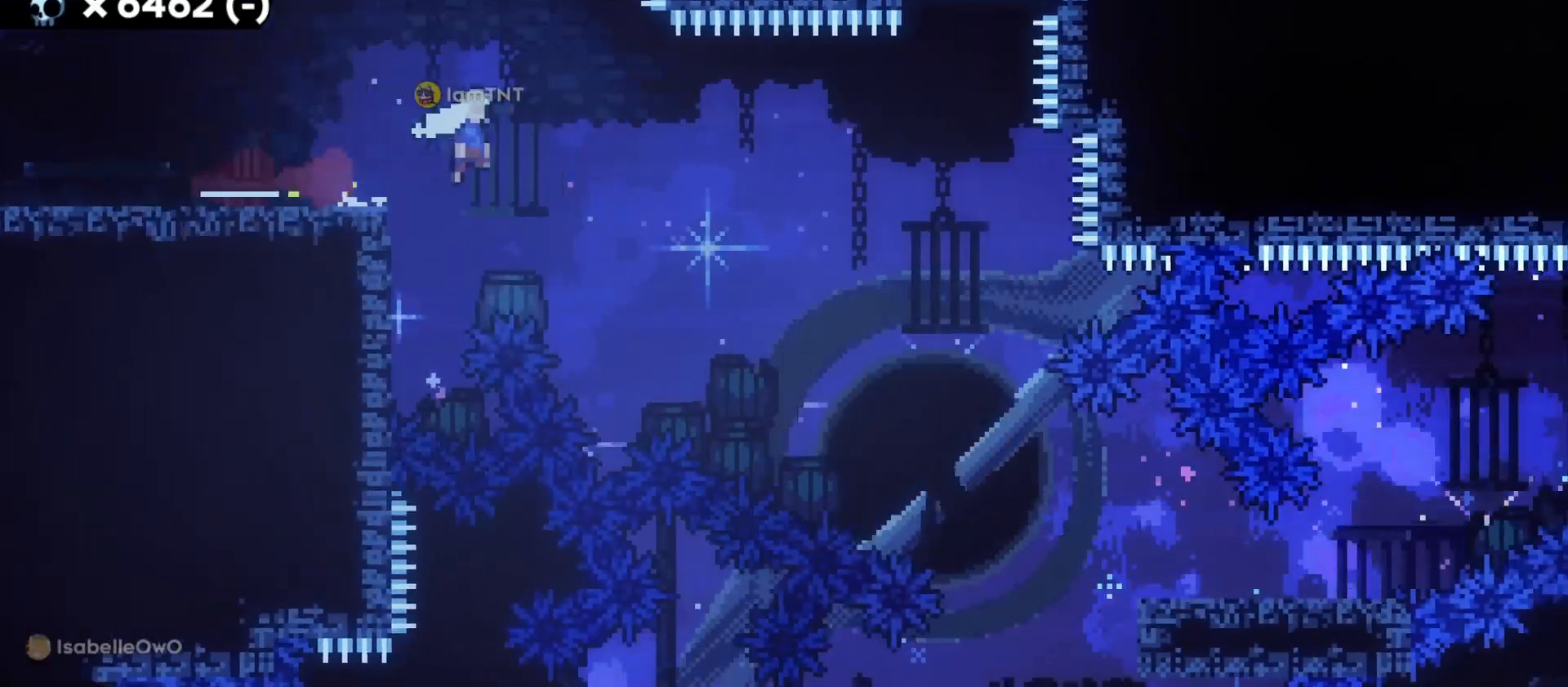
{"keys": ["d", "s"], "events": [[33, "jump", "up"], [100, "dash", "up"], [250, "dash", "down"], [350, "dash", "up"]]}